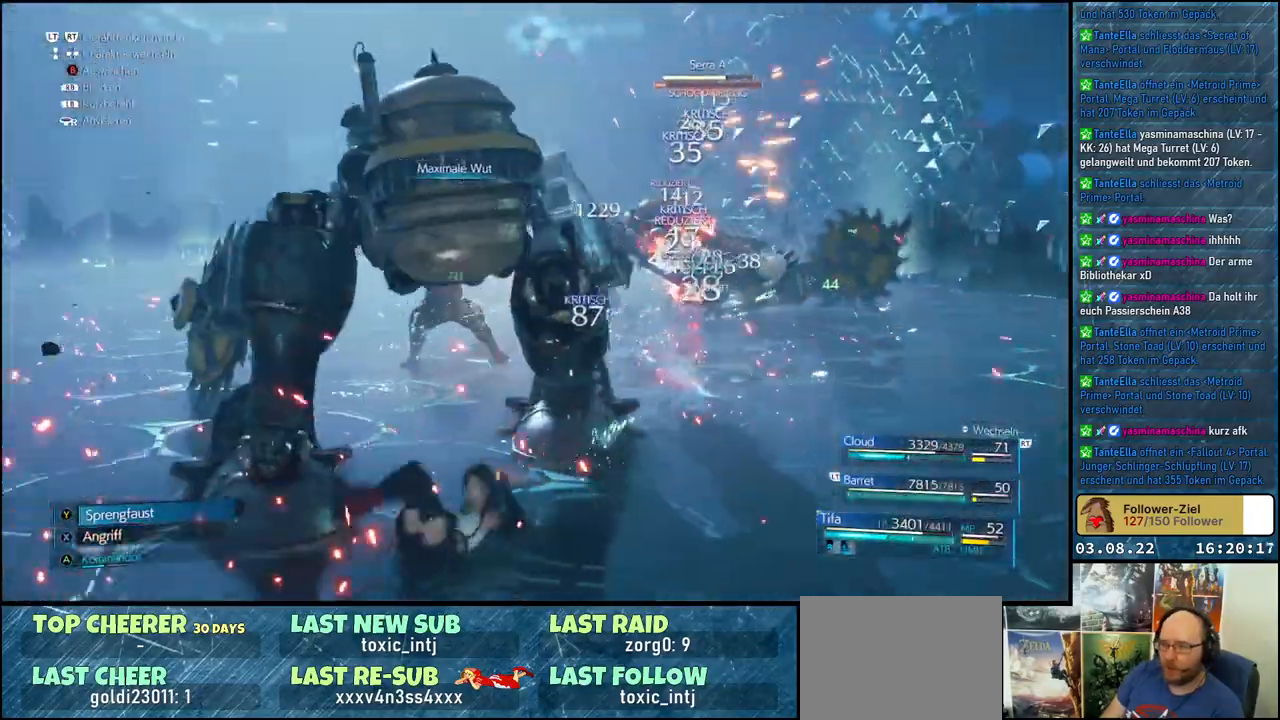
Gameplay with a controller (Xbox layout); each line is a JSON object with the inputs held at the frame after it. "events" lists button and stick changes between this image and that frame as [ms after this image, input, new state], when the widget could be followed in between.
{"buttons": ["X"], "left_stick": "center", "right_stick": "center", "events": [[133, "X", "down"], [133, "left_stick", "up-left"], [217, "X", "up"], [283, "X", "down"], [300, "left_stick", "up"], [333, "X", "up"], [417, "X", "down"], [433, "left_stick", "center"]]}
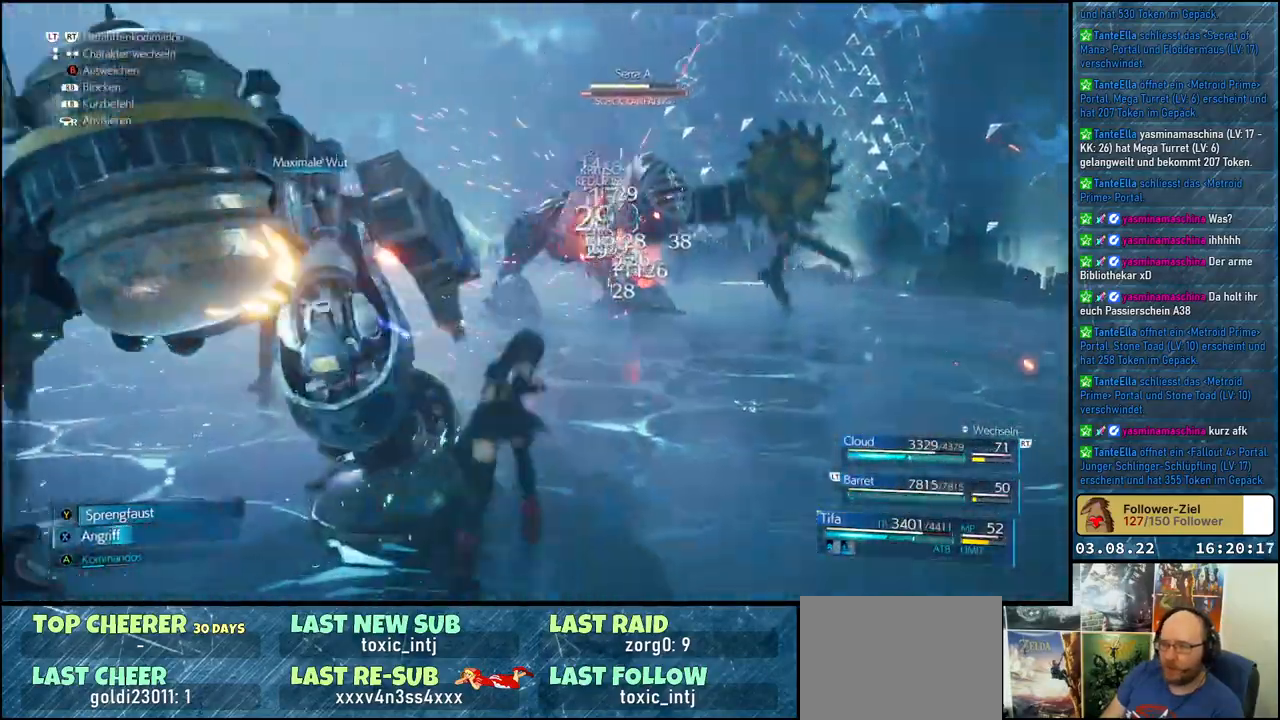
{"buttons": ["X"], "left_stick": "down-left", "right_stick": "center", "events": [[17, "X", "up"], [50, "X", "down"], [100, "X", "up"], [167, "X", "down"], [250, "X", "up"], [250, "left_stick", "left"], [333, "X", "down"], [400, "X", "up"], [433, "left_stick", "down-left"], [467, "X", "down"]]}
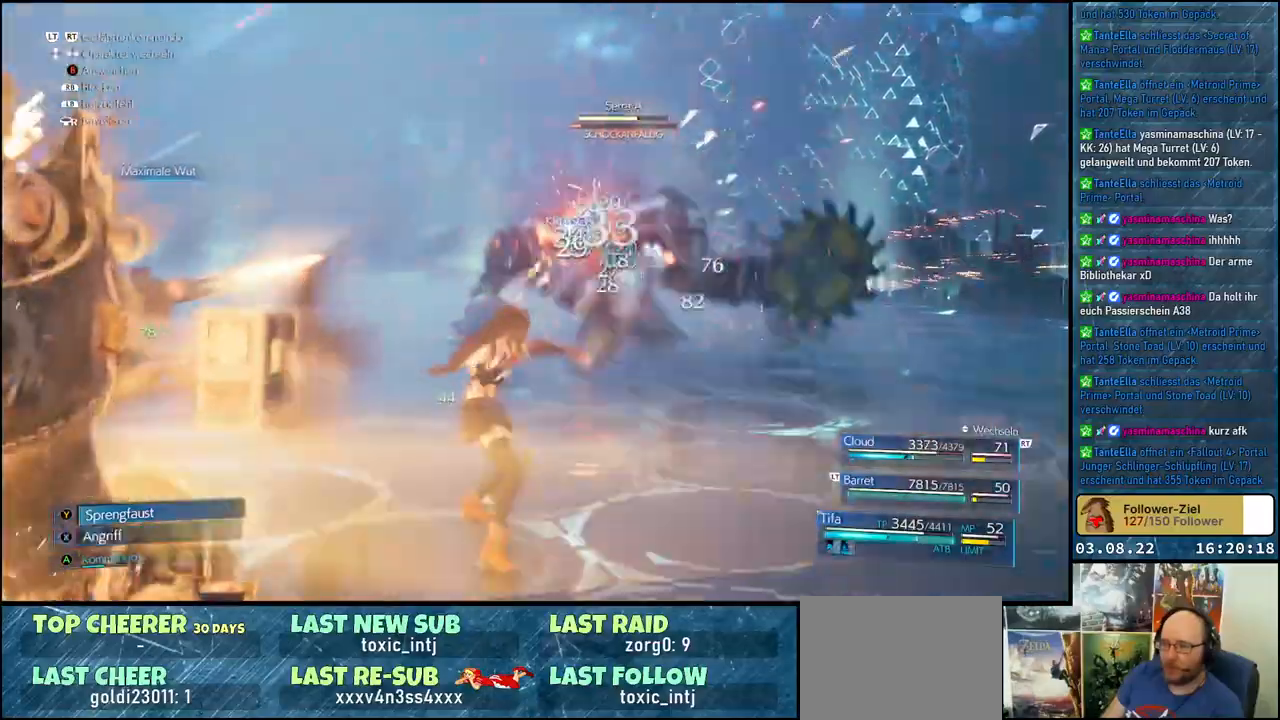
{"buttons": [], "left_stick": "down-left", "right_stick": "center", "events": [[17, "X", "up"], [283, "right_stick", "left"], [400, "right_stick", "center"]]}
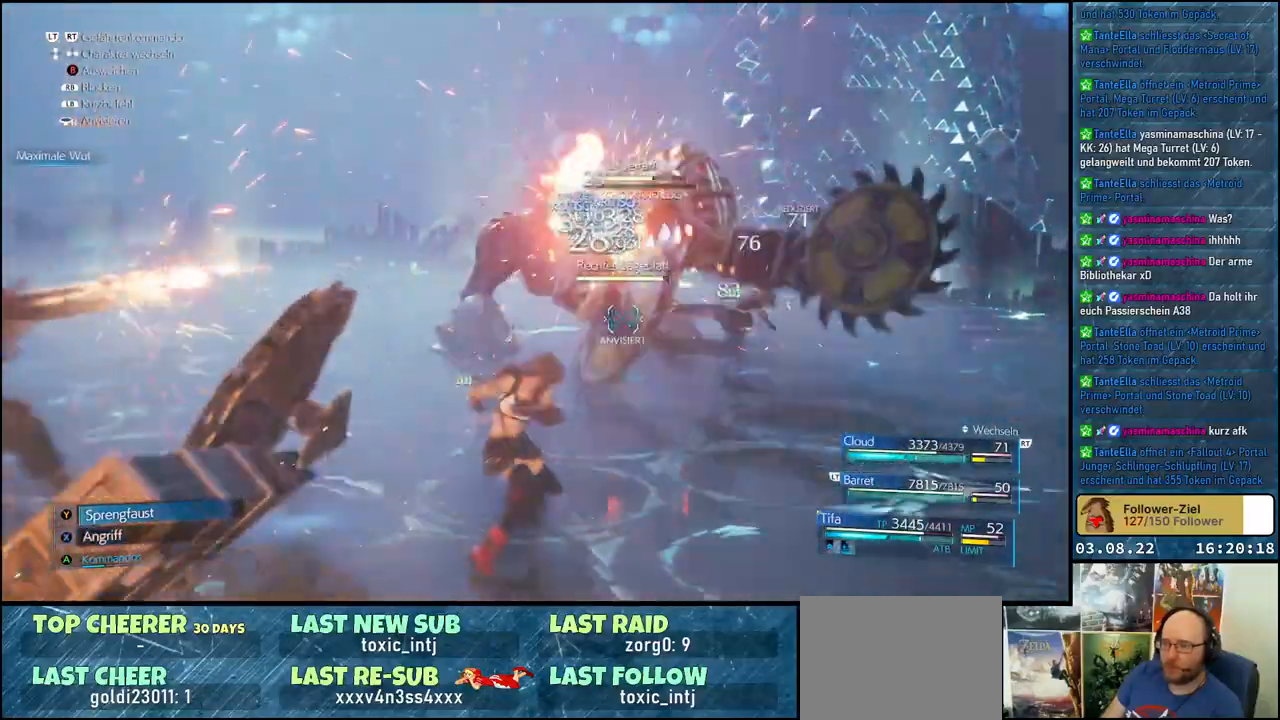
{"buttons": [], "left_stick": "down-left", "right_stick": "center", "events": [[217, "right_stick", "left"], [283, "right_stick", "center"]]}
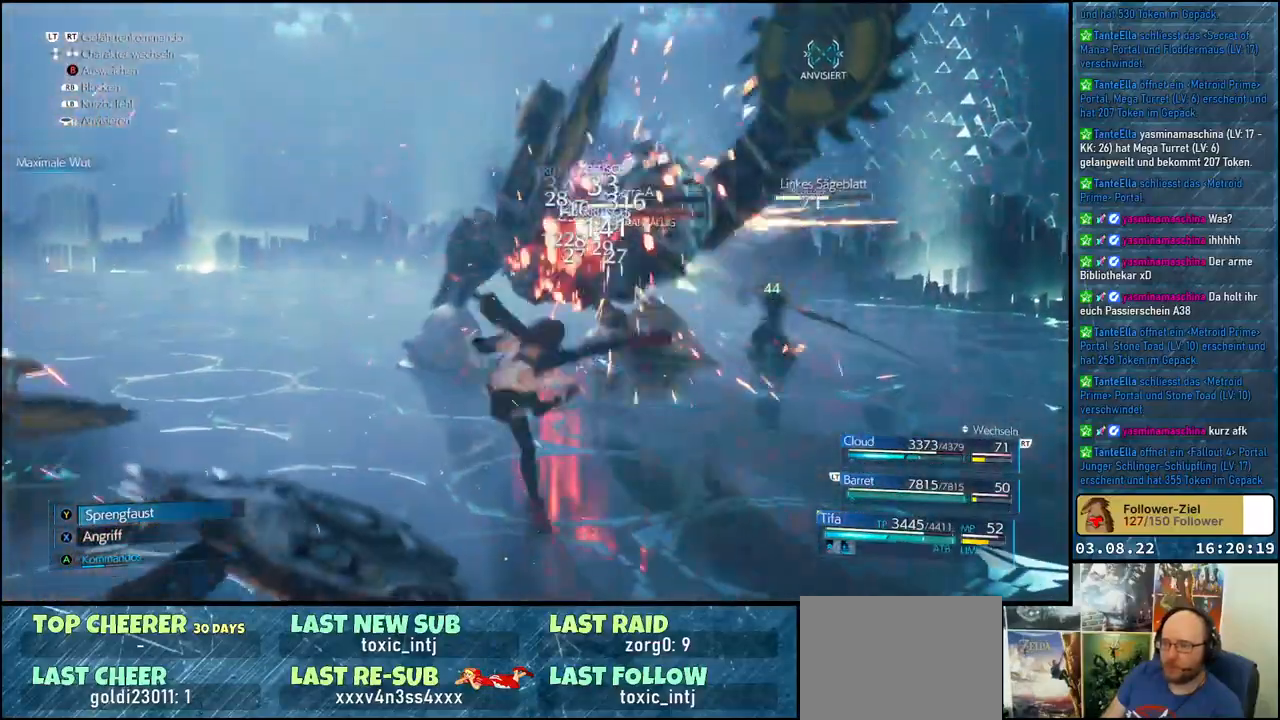
{"buttons": [], "left_stick": "up", "right_stick": "center", "events": [[100, "left_stick", "up"], [133, "X", "down"], [233, "X", "up"], [317, "X", "down"], [350, "X", "up"], [417, "X", "down"], [500, "X", "up"]]}
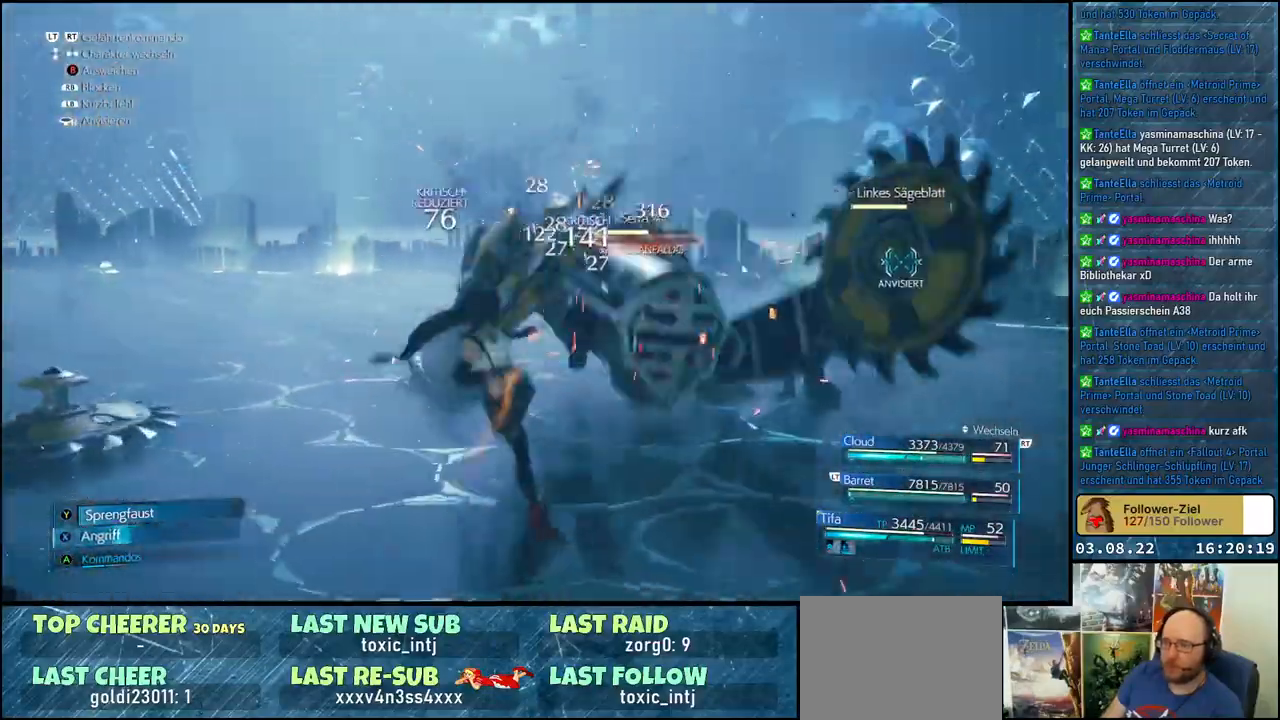
{"buttons": ["X"], "left_stick": "center", "right_stick": "center", "events": [[67, "X", "down"], [133, "X", "up"], [200, "X", "down"], [267, "X", "up"], [333, "X", "down"], [350, "left_stick", "center"], [417, "X", "up"], [500, "X", "down"]]}
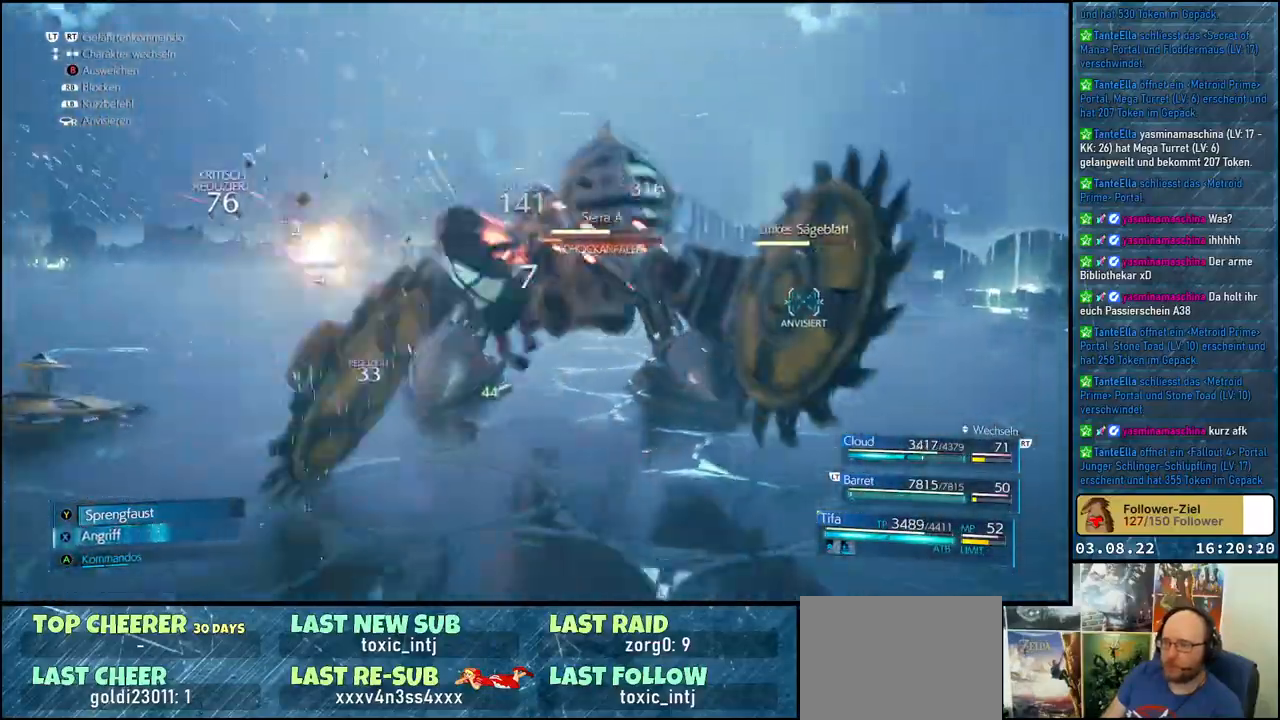
{"buttons": ["L1"], "left_stick": "center", "right_stick": "center", "events": [[33, "X", "up"], [83, "L1", "down"], [83, "X", "down"], [167, "X", "up"], [233, "X", "down"], [300, "X", "up"], [383, "X", "down"], [433, "X", "up"]]}
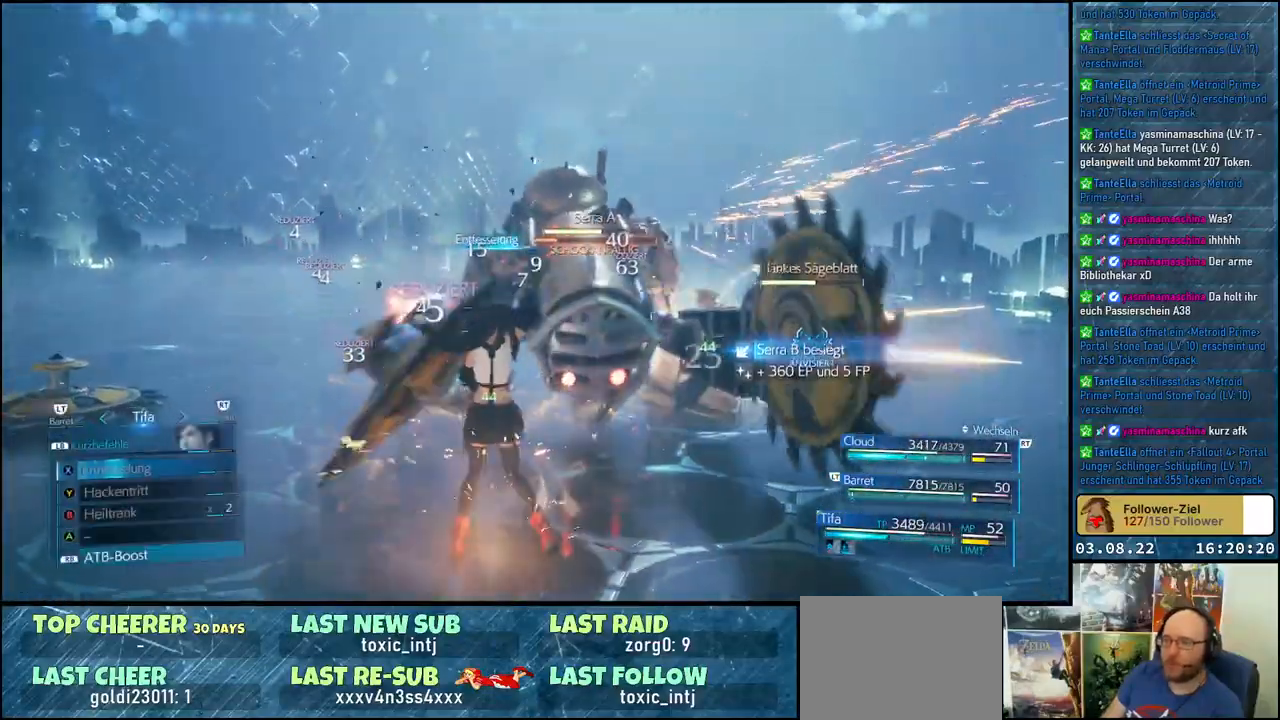
{"buttons": ["L1"], "left_stick": "center", "right_stick": "center", "events": [[17, "X", "down"], [83, "X", "up"], [167, "X", "down"], [233, "X", "up"], [267, "X", "down"], [367, "X", "up"], [433, "X", "down"], [500, "X", "up"]]}
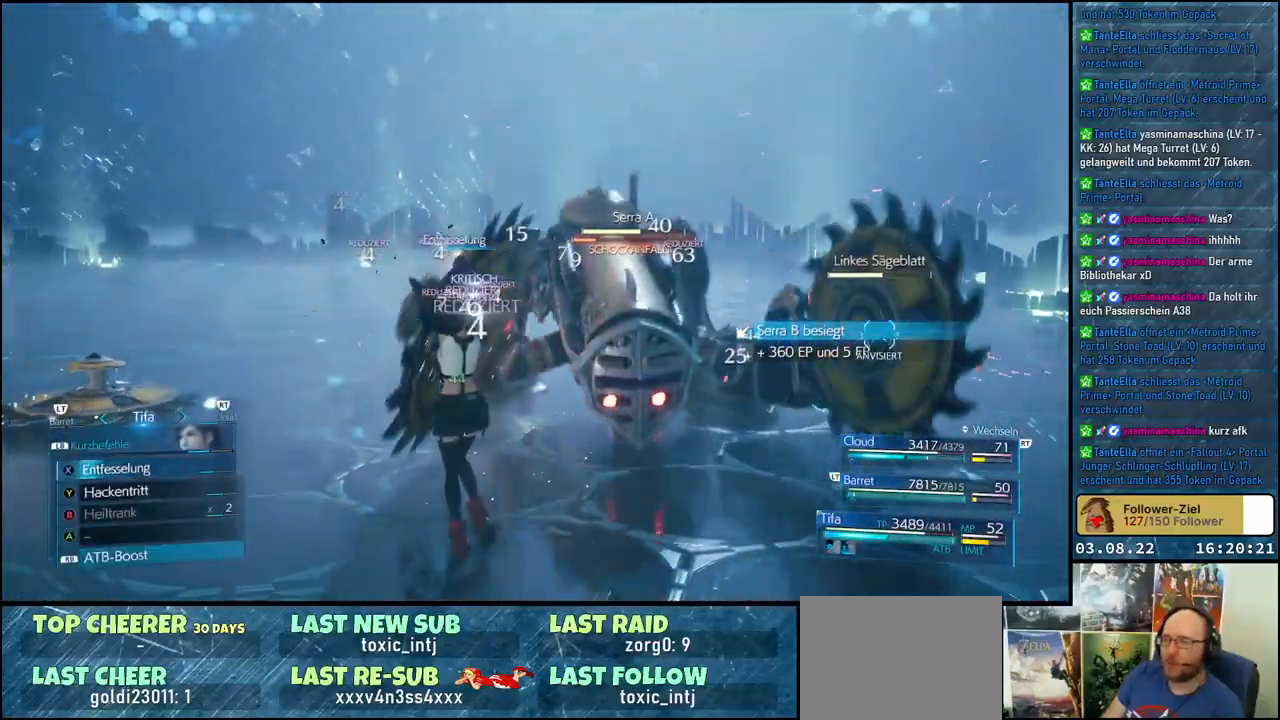
{"buttons": ["X"], "left_stick": "center", "right_stick": "center", "events": [[67, "X", "down"], [133, "X", "up"], [217, "X", "down"], [267, "X", "up"], [333, "X", "down"], [417, "X", "up"], [467, "X", "down"], [500, "L1", "up"]]}
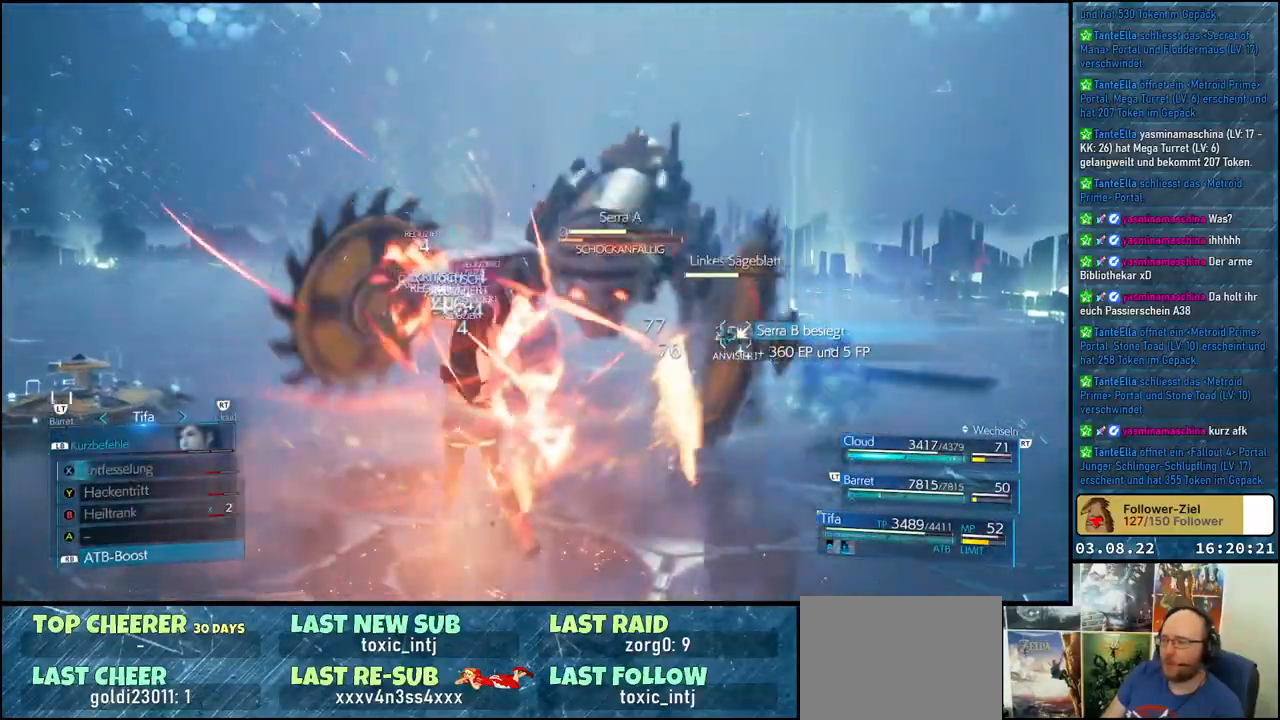
{"buttons": [], "left_stick": "center", "right_stick": "center", "events": [[17, "X", "up"], [100, "X", "down"], [183, "X", "up"], [250, "X", "down"], [300, "X", "up"], [383, "X", "down"], [450, "X", "up"]]}
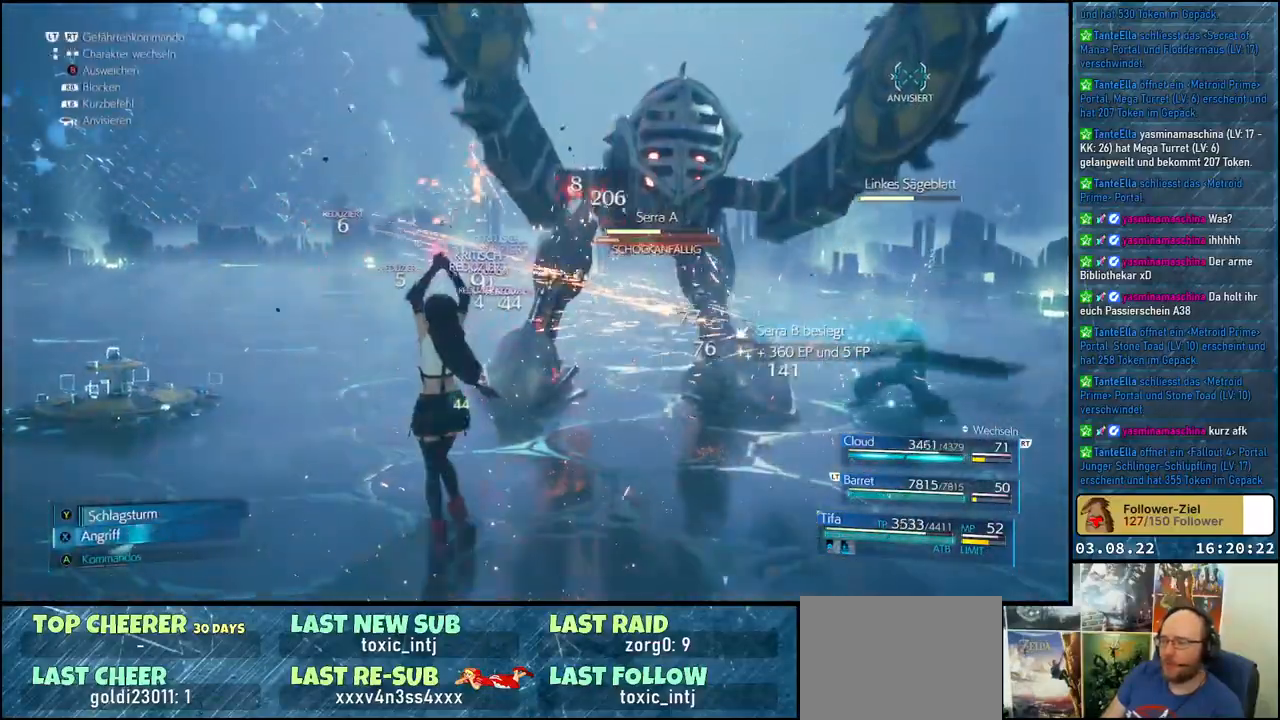
{"buttons": [], "left_stick": "up-left", "right_stick": "center", "events": [[33, "X", "down"], [100, "X", "up"], [167, "X", "down"], [250, "X", "up"], [317, "left_stick", "up-left"]]}
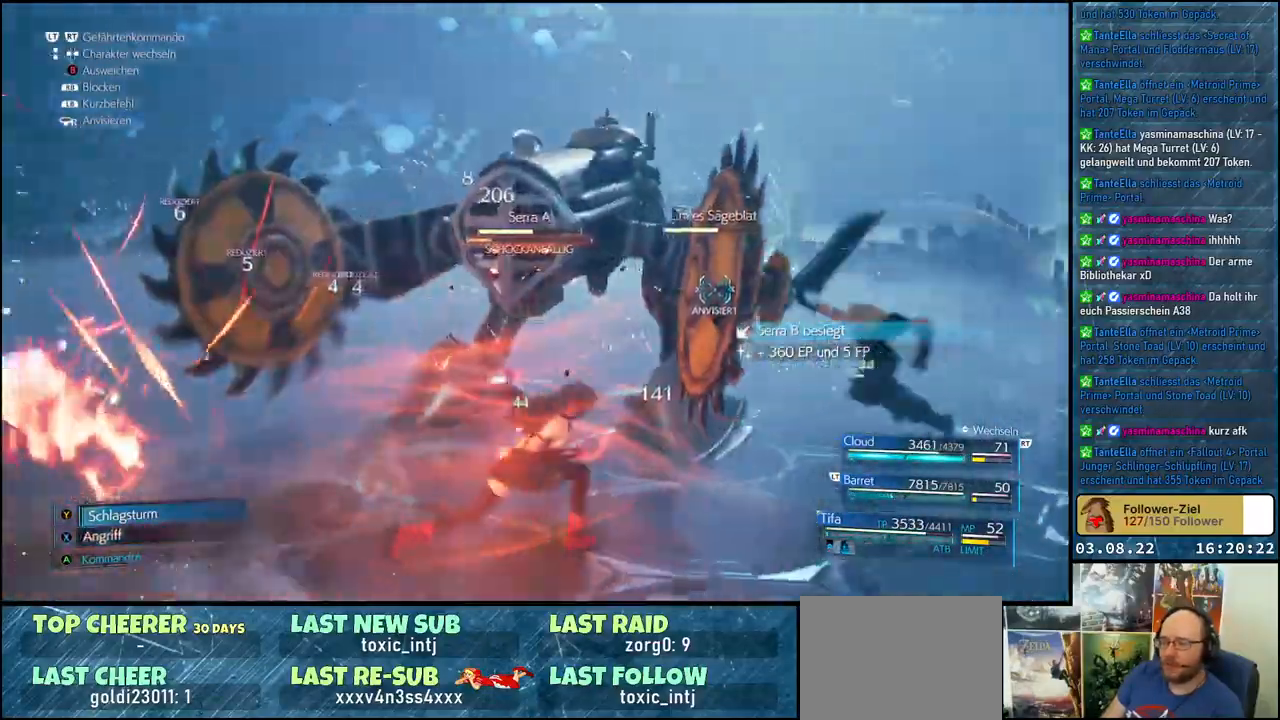
{"buttons": ["X"], "left_stick": "up", "right_stick": "center", "events": [[267, "left_stick", "up"], [350, "X", "down"], [417, "X", "up"], [500, "X", "down"]]}
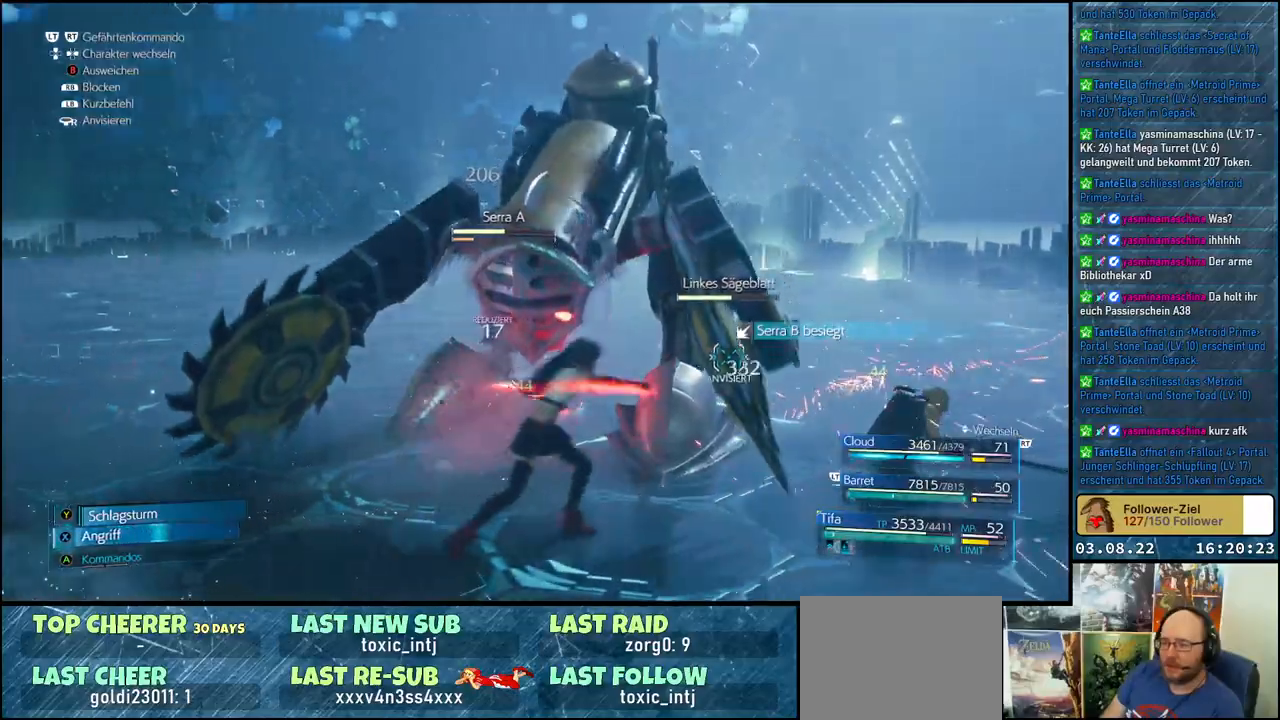
{"buttons": [], "left_stick": "right", "right_stick": "center", "events": [[67, "X", "up"], [117, "X", "down"], [183, "X", "up"], [250, "X", "down"], [333, "X", "up"], [467, "left_stick", "right"]]}
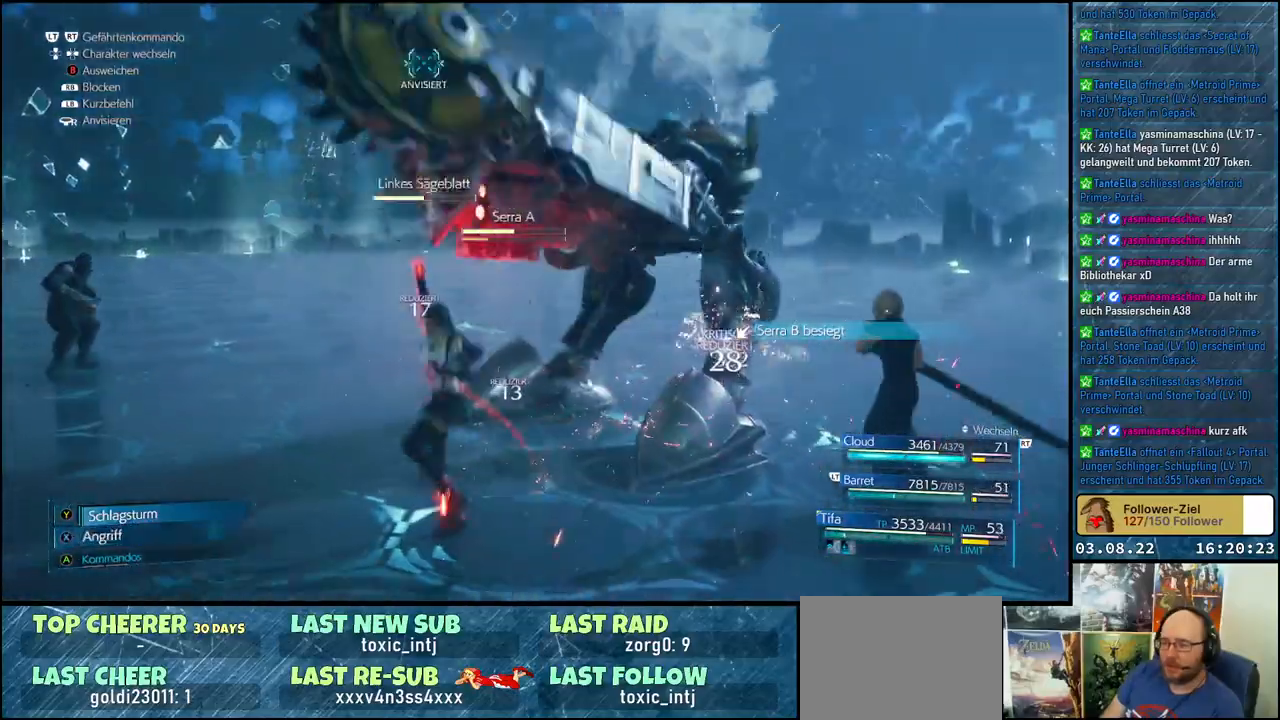
{"buttons": [], "left_stick": "up-right", "right_stick": "center", "events": [[50, "B", "down"], [167, "B", "up"], [250, "B", "down"], [333, "B", "up"], [400, "B", "down"], [450, "left_stick", "up-right"], [483, "B", "up"]]}
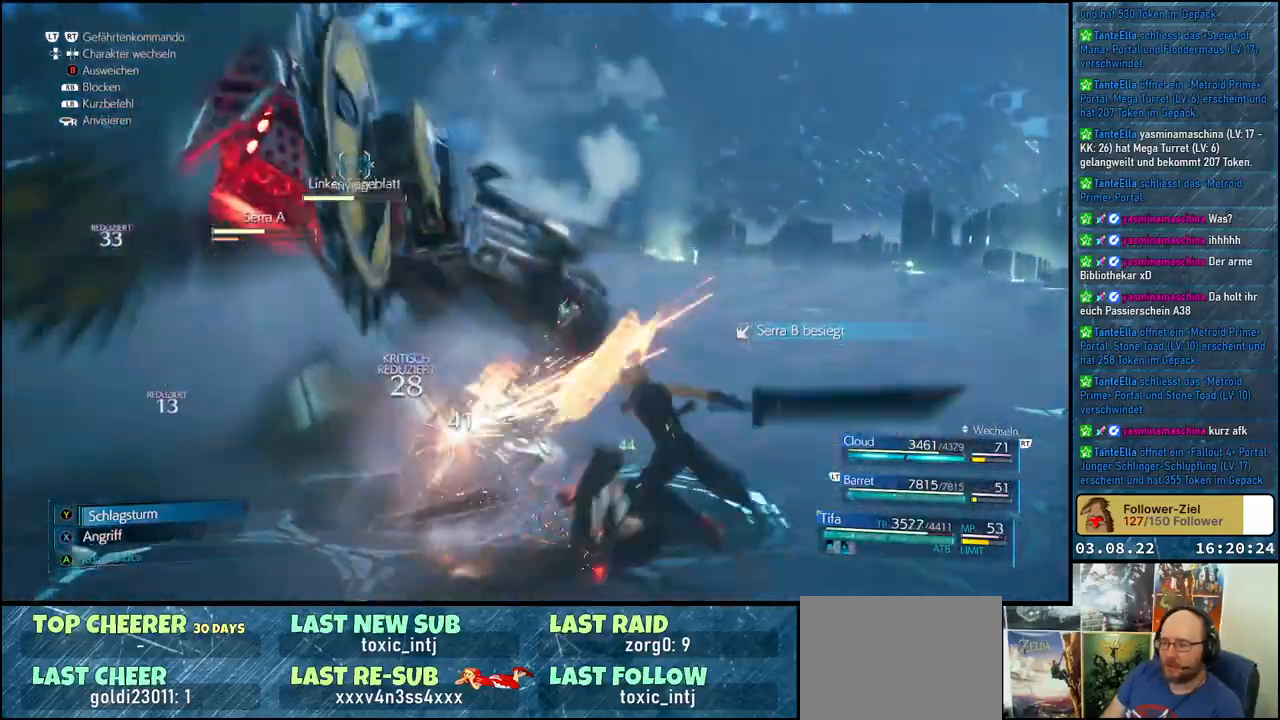
{"buttons": [], "left_stick": "center", "right_stick": "center", "events": [[50, "B", "down"], [117, "B", "up"], [200, "B", "down"], [367, "B", "up"], [367, "left_stick", "up"], [400, "X", "down"], [417, "Y", "down"], [433, "Y", "up"], [467, "X", "up"], [500, "left_stick", "center"]]}
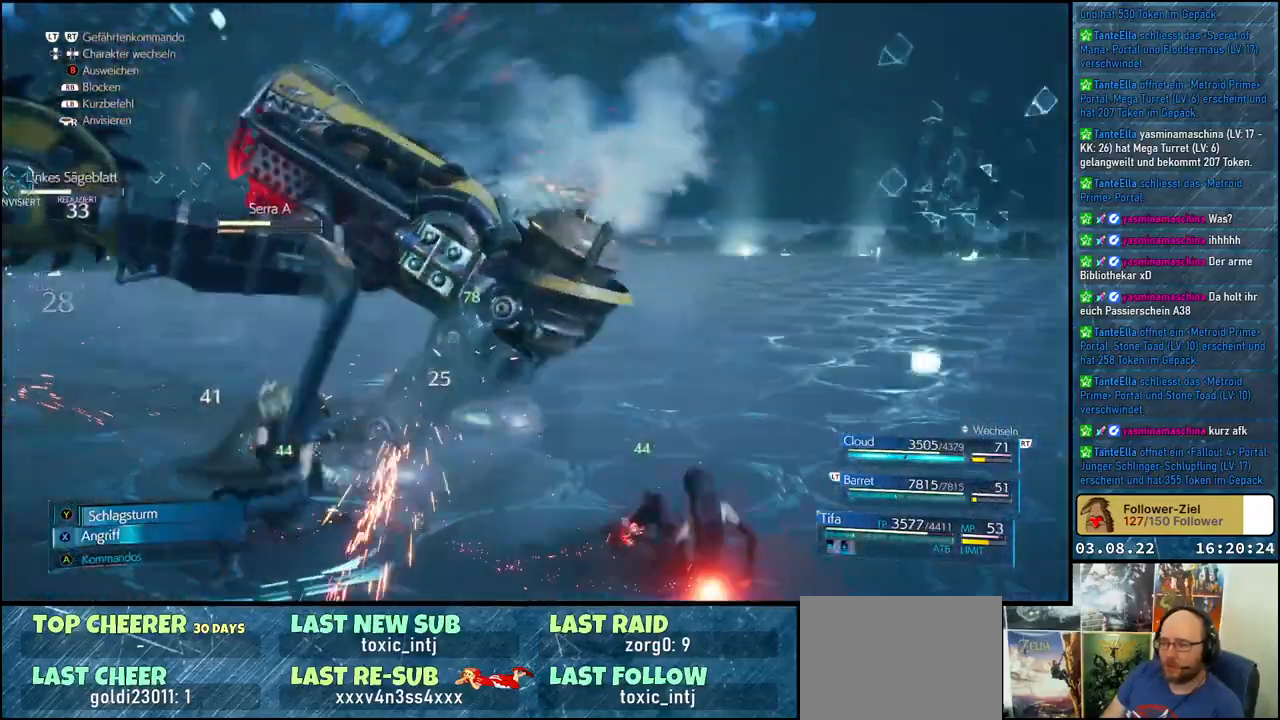
{"buttons": [], "left_stick": "center", "right_stick": "center", "events": [[50, "X", "down"], [100, "X", "up"], [150, "X", "down"], [250, "X", "up"], [300, "X", "down"], [367, "X", "up"], [433, "X", "down"], [500, "X", "up"]]}
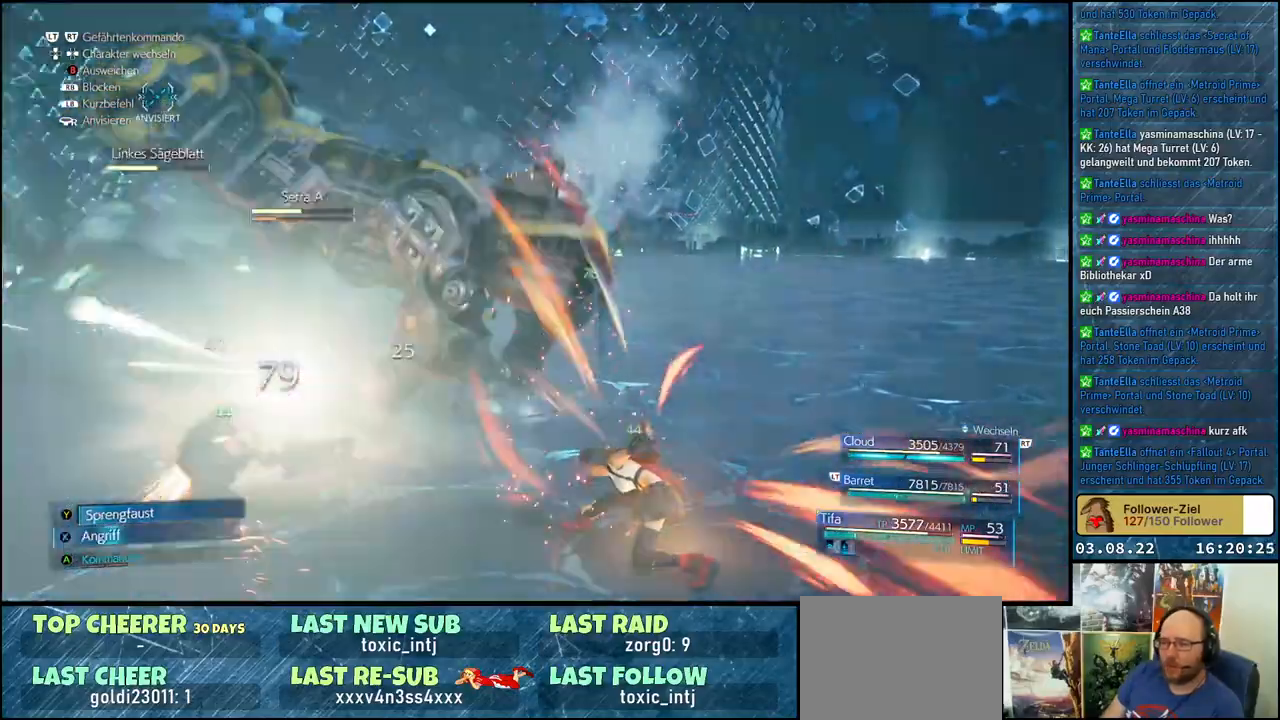
{"buttons": ["X"], "left_stick": "center", "right_stick": "center", "events": [[50, "X", "down"], [133, "X", "up"], [200, "X", "down"], [267, "X", "up"], [333, "X", "down"], [400, "X", "up"], [483, "X", "down"]]}
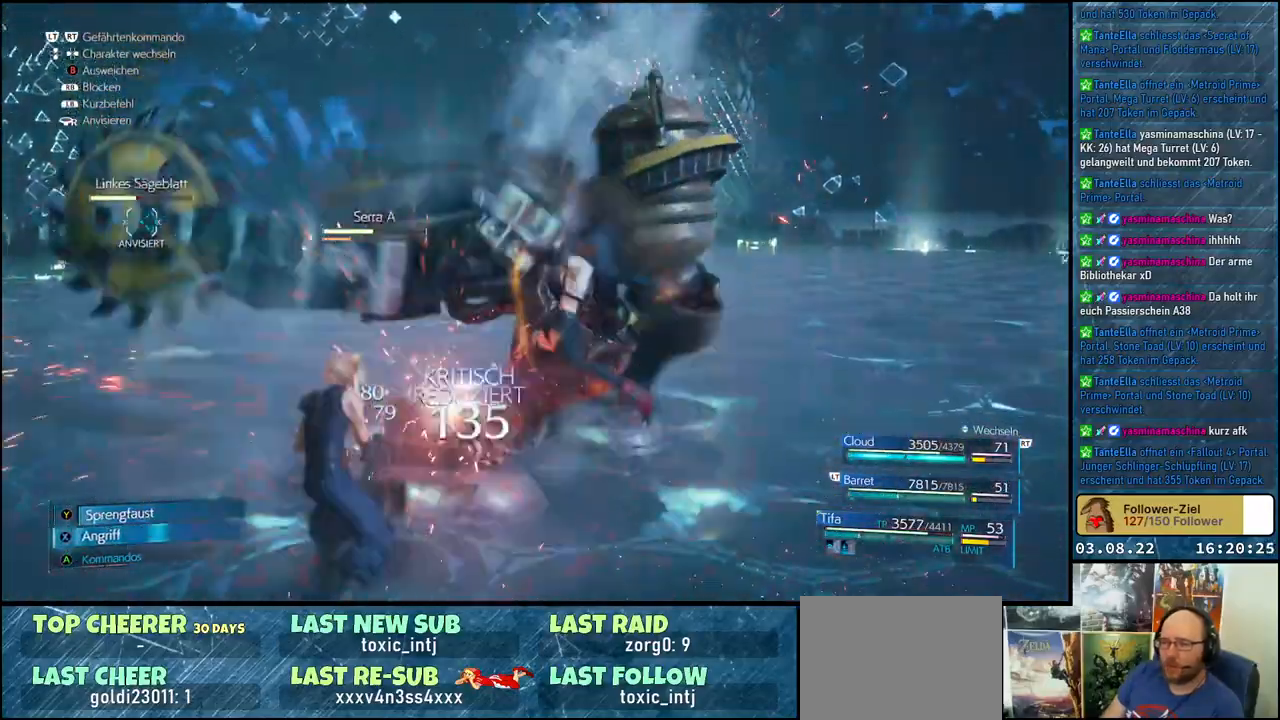
{"buttons": [], "left_stick": "center", "right_stick": "center", "events": [[50, "X", "up"], [133, "X", "down"], [217, "X", "up"], [267, "X", "down"], [350, "X", "up"], [417, "X", "down"], [483, "X", "up"]]}
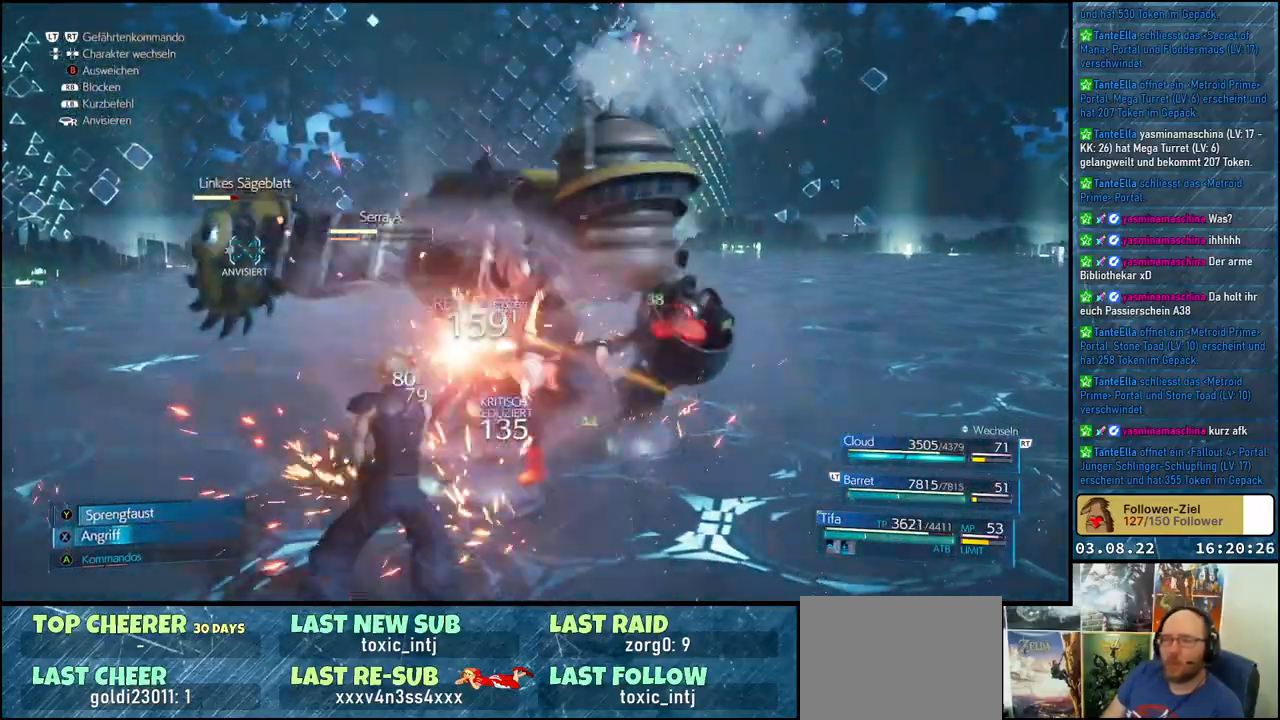
{"buttons": ["X"], "left_stick": "center", "right_stick": "center", "events": [[50, "X", "down"], [133, "X", "up"], [200, "X", "down"], [267, "X", "up"], [333, "X", "down"], [400, "X", "up"], [500, "X", "down"]]}
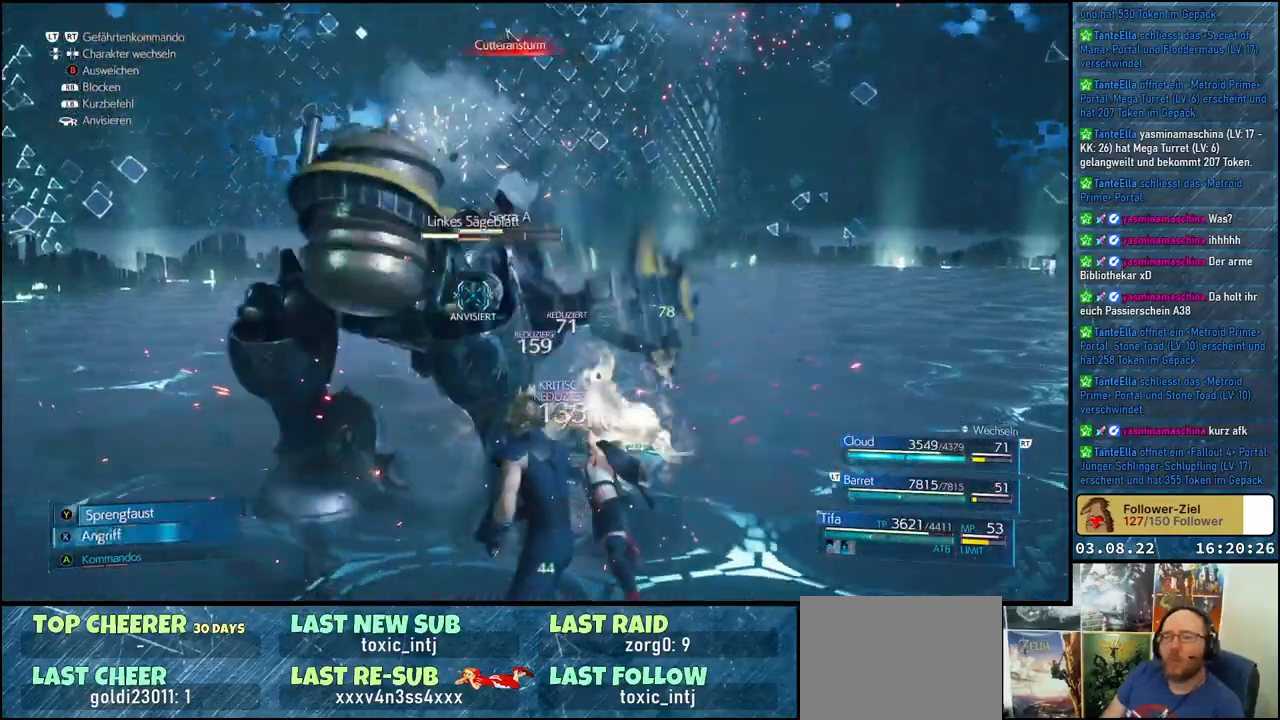
{"buttons": [], "left_stick": "center", "right_stick": "center", "events": [[17, "X", "up"], [117, "X", "down"], [183, "X", "up"], [250, "X", "down"], [333, "X", "up"], [400, "X", "down"], [500, "X", "up"]]}
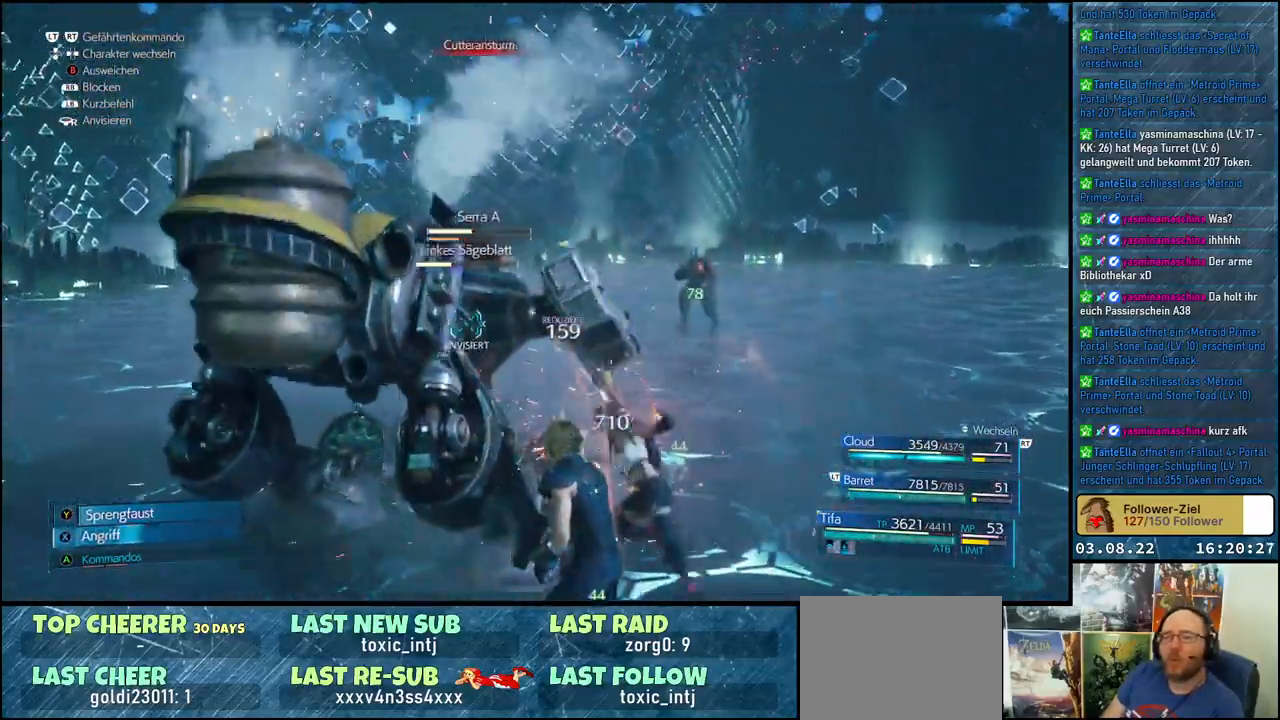
{"buttons": [], "left_stick": "center", "right_stick": "center", "events": [[67, "X", "down"], [117, "X", "up"], [217, "X", "down"], [317, "X", "up"], [350, "X", "down"], [450, "X", "up"]]}
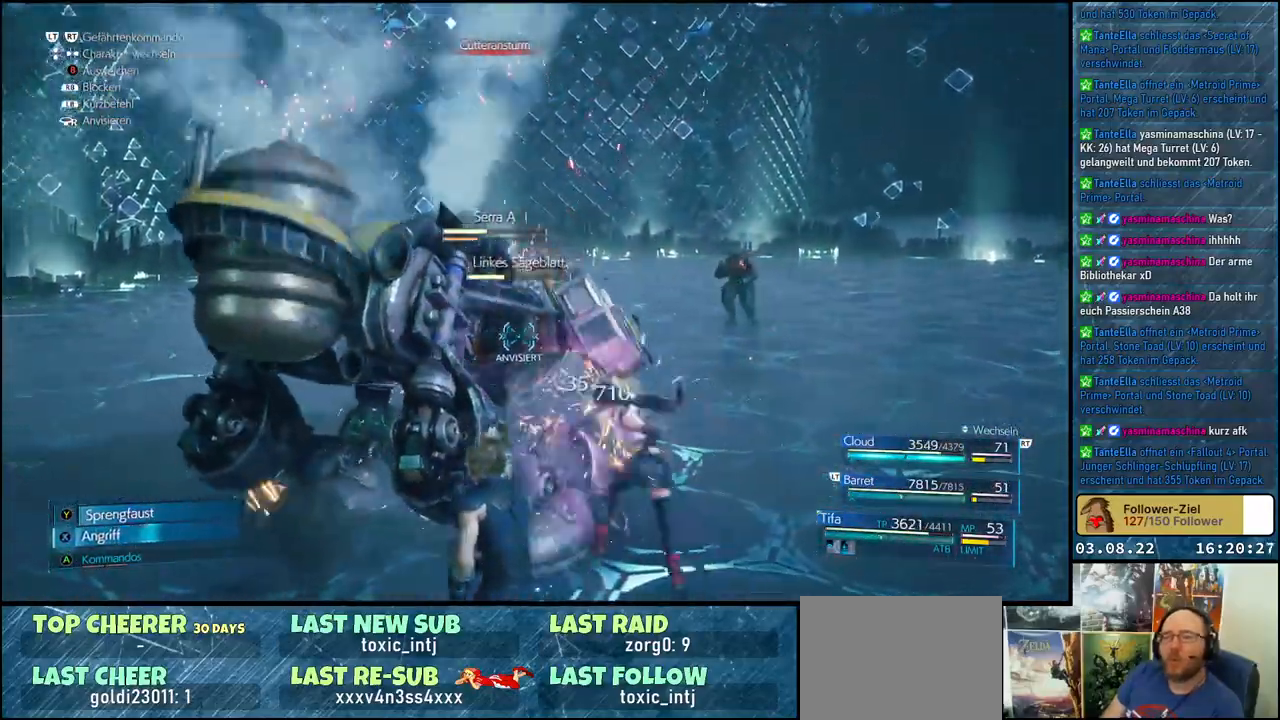
{"buttons": ["X"], "left_stick": "up", "right_stick": "center", "events": [[17, "X", "down"], [67, "X", "up"], [150, "X", "down"], [233, "X", "up"], [300, "X", "down"], [333, "left_stick", "up-left"], [383, "X", "up"], [417, "left_stick", "up"], [450, "X", "down"]]}
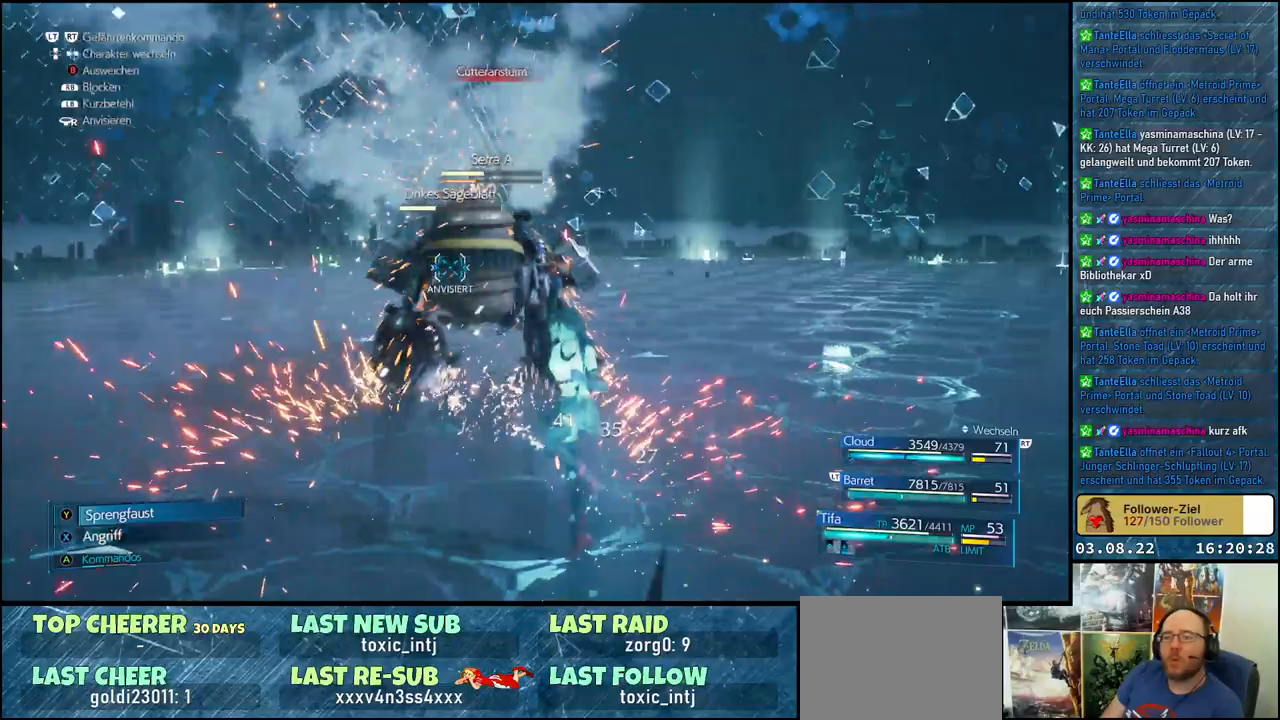
{"buttons": [], "left_stick": "up", "right_stick": "center", "events": [[50, "X", "up"], [100, "X", "down"], [167, "X", "up"]]}
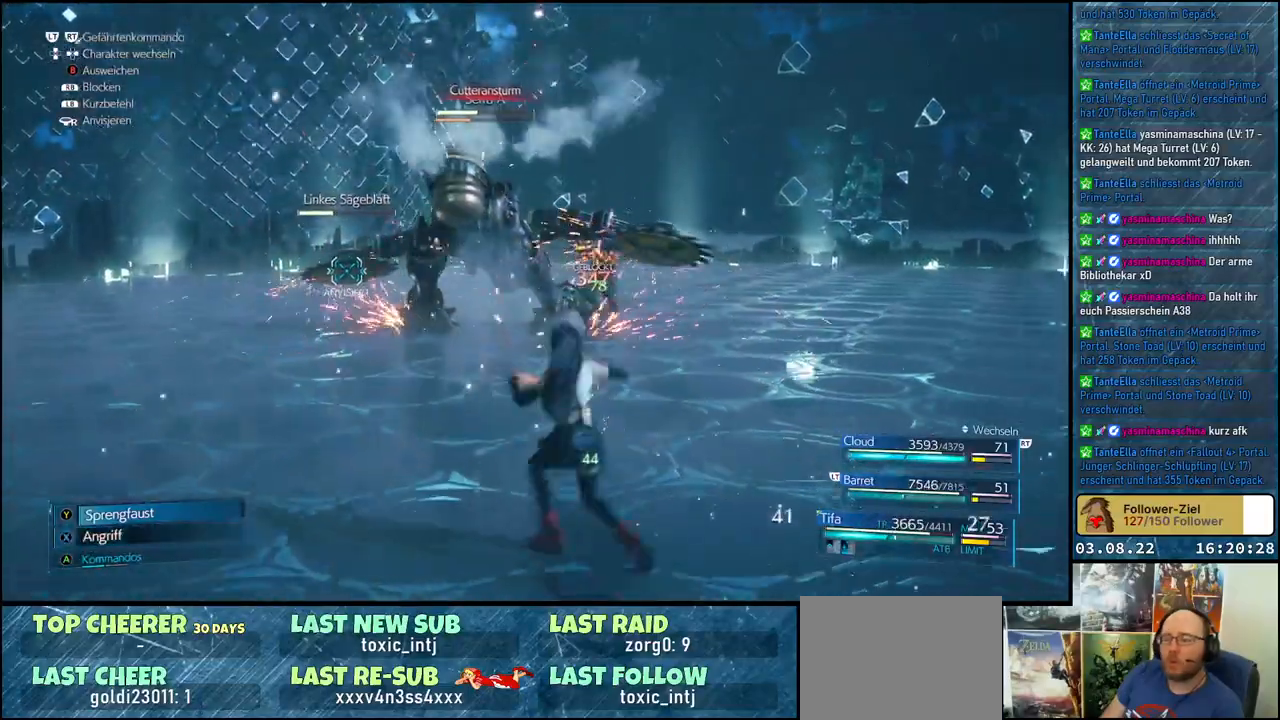
{"buttons": [], "left_stick": "up", "right_stick": "center", "events": []}
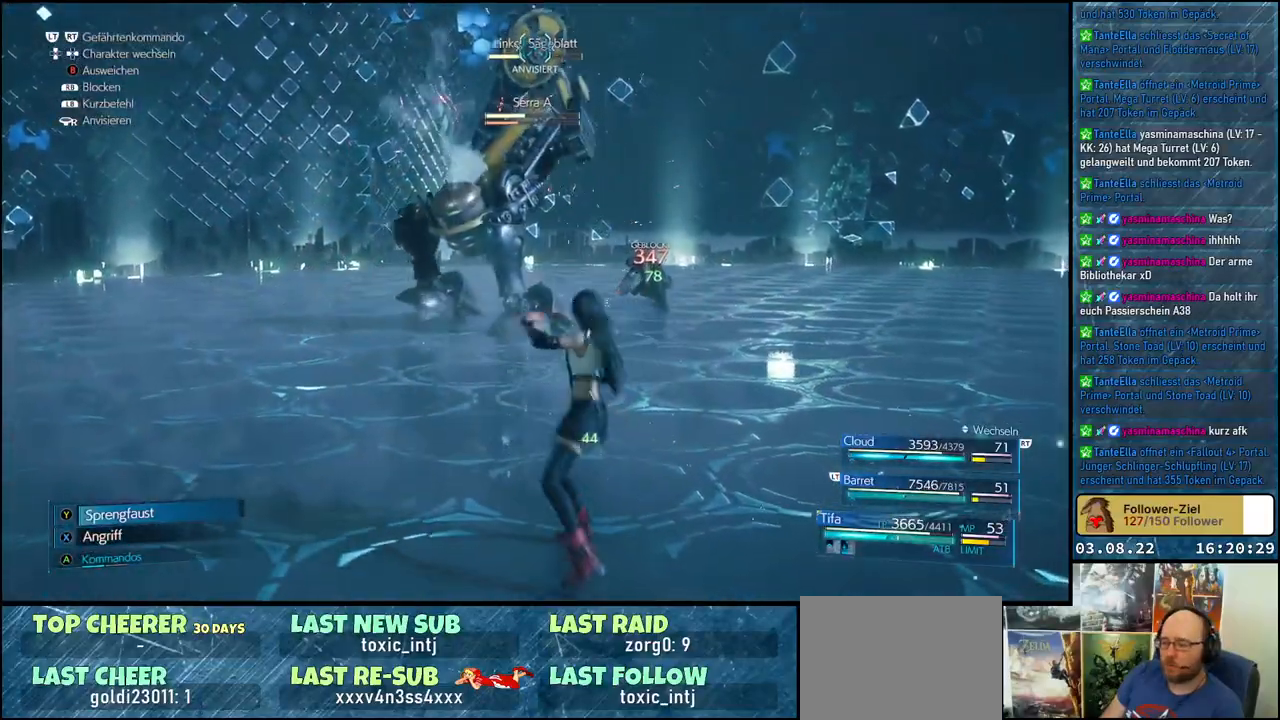
{"buttons": [], "left_stick": "up", "right_stick": "center", "events": []}
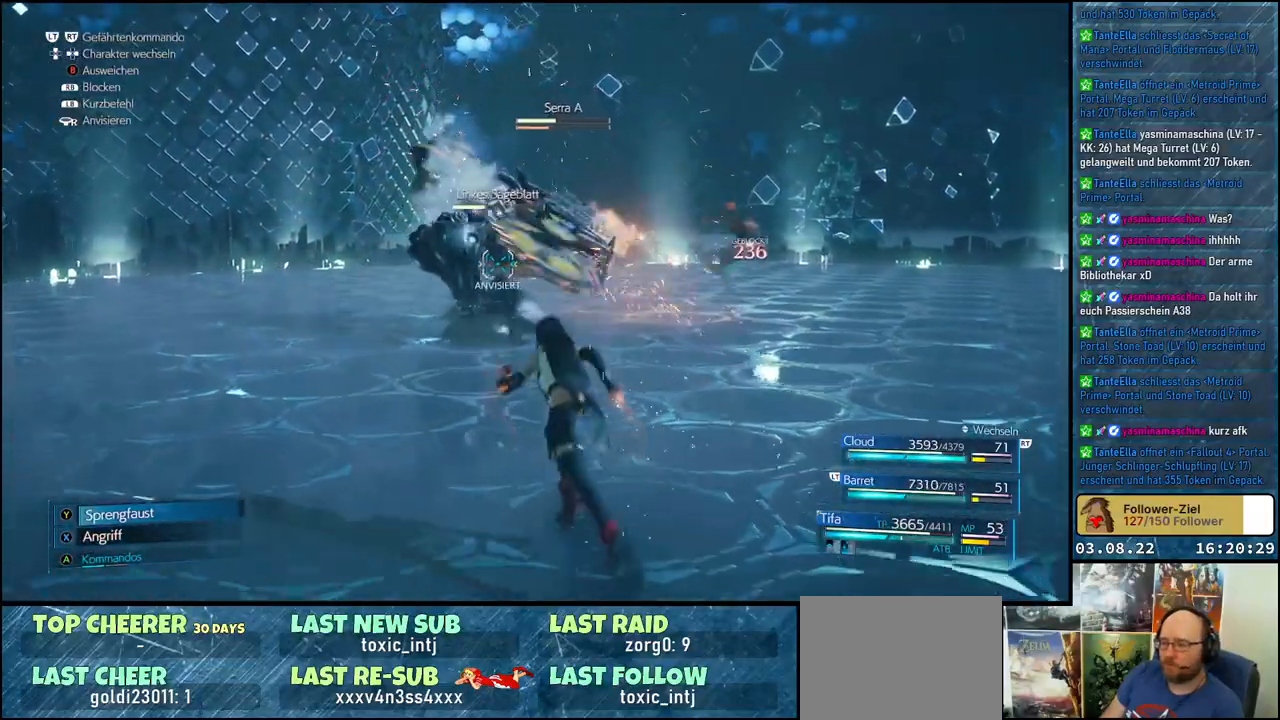
{"buttons": [], "left_stick": "up-left", "right_stick": "center", "events": [[417, "left_stick", "up-left"]]}
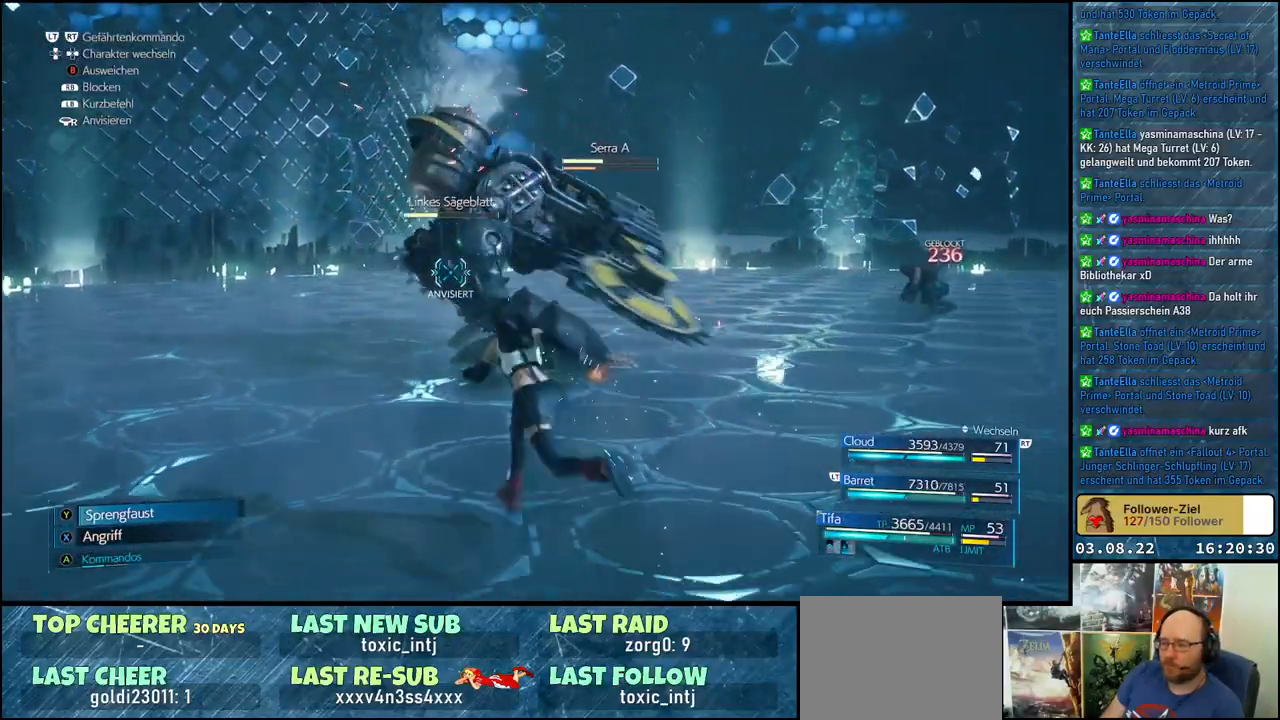
{"buttons": ["Y", "L1"], "left_stick": "up", "right_stick": "center", "events": [[367, "L1", "down"], [433, "Y", "down"], [483, "left_stick", "up"]]}
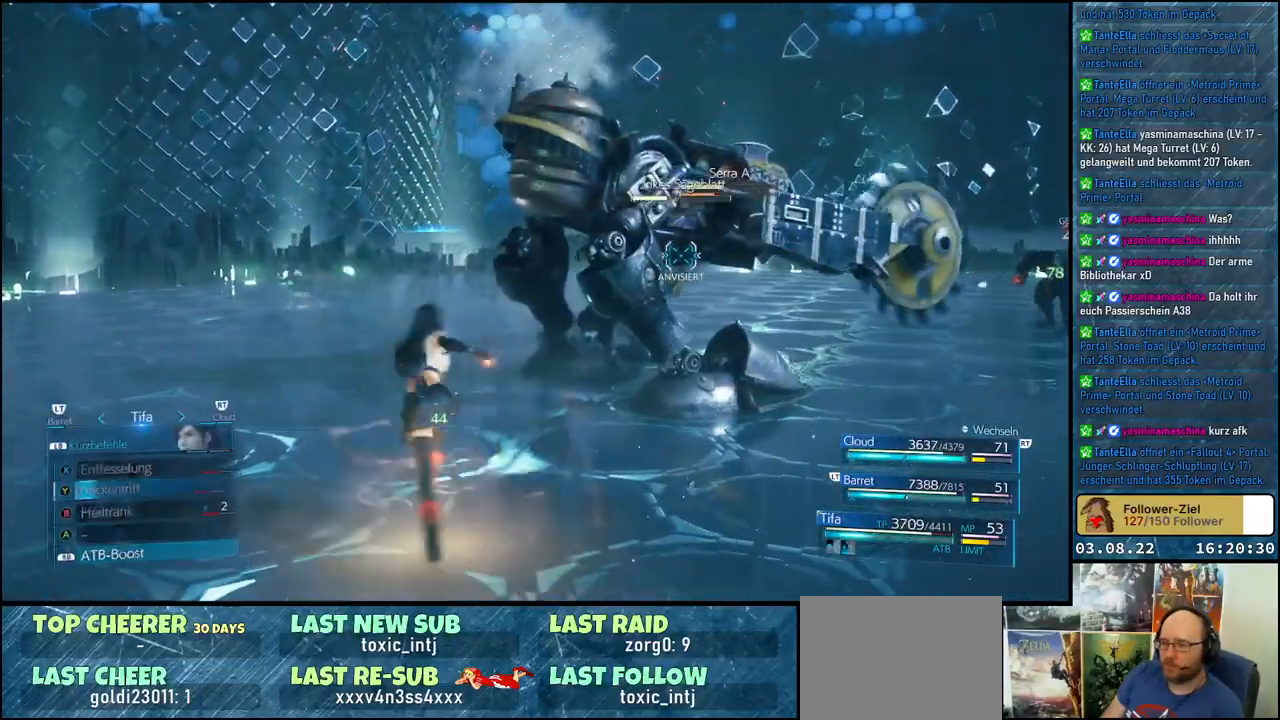
{"buttons": [], "left_stick": "up", "right_stick": "center", "events": [[17, "Y", "up"], [50, "Y", "down"], [133, "Y", "up"], [450, "L1", "up"]]}
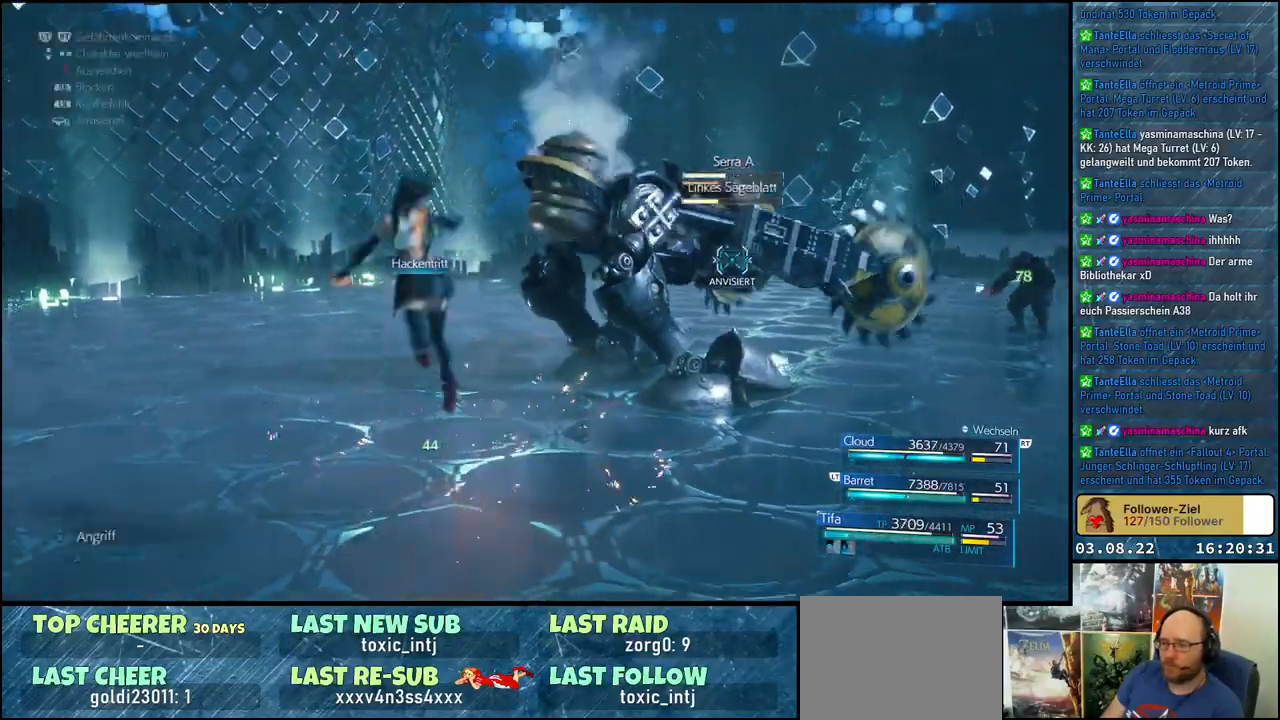
{"buttons": [], "left_stick": "center", "right_stick": "center", "events": [[300, "left_stick", "center"]]}
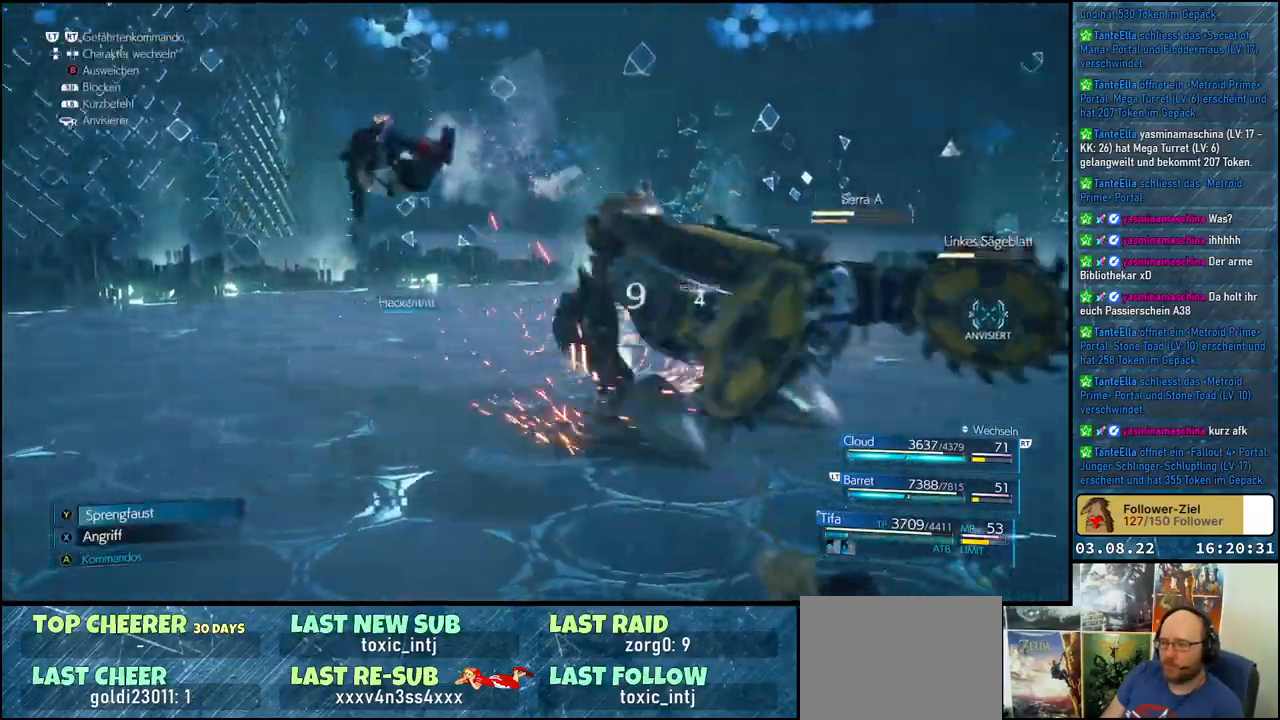
{"buttons": [], "left_stick": "center", "right_stick": "center", "events": []}